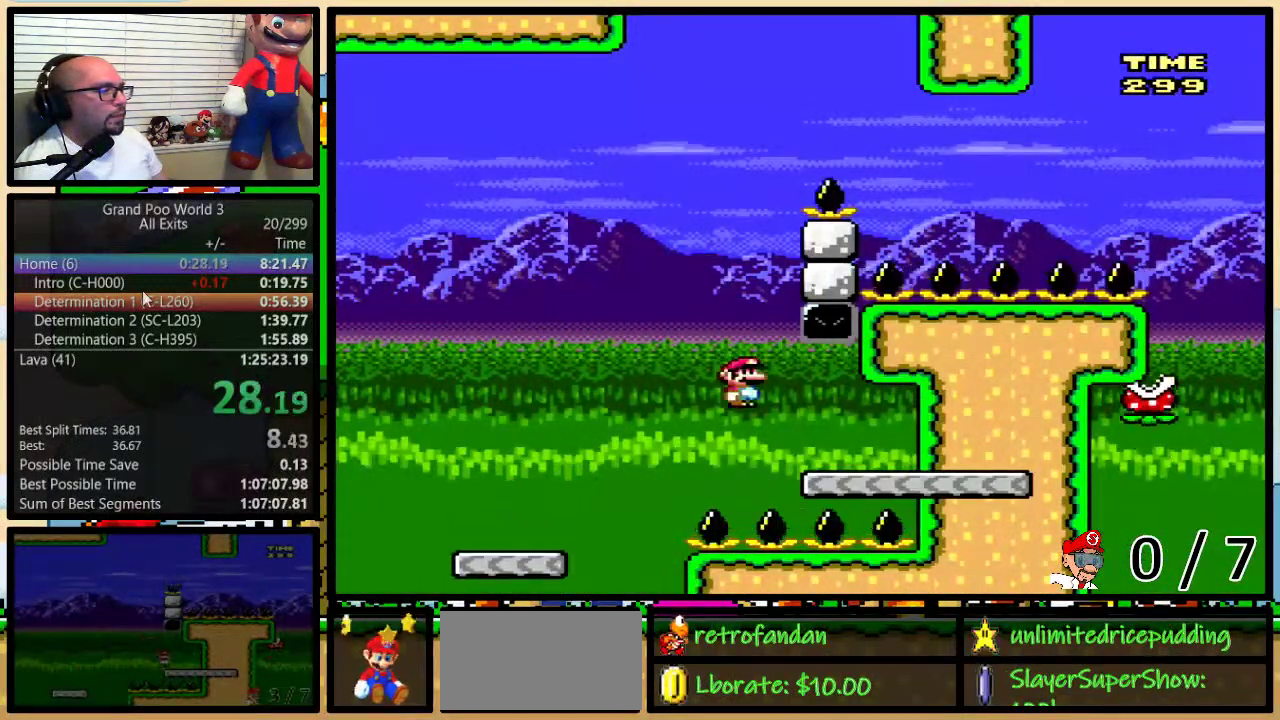
Gameplay with a controller (Nintendo layout); each line is a JSON object with the inputs held at the frame after it. "events" lists button and stick changes between this image and that frame as [ms after this image, input, new state], when the widget could be followed in between. Not read: DPAD_LEFT DPAD_UP L1 L3 R1 R3.
{"buttons": ["B", "Y"], "events": [[67, "DPAD_RIGHT", "up"], [167, "A", "up"], [283, "B", "down"]]}
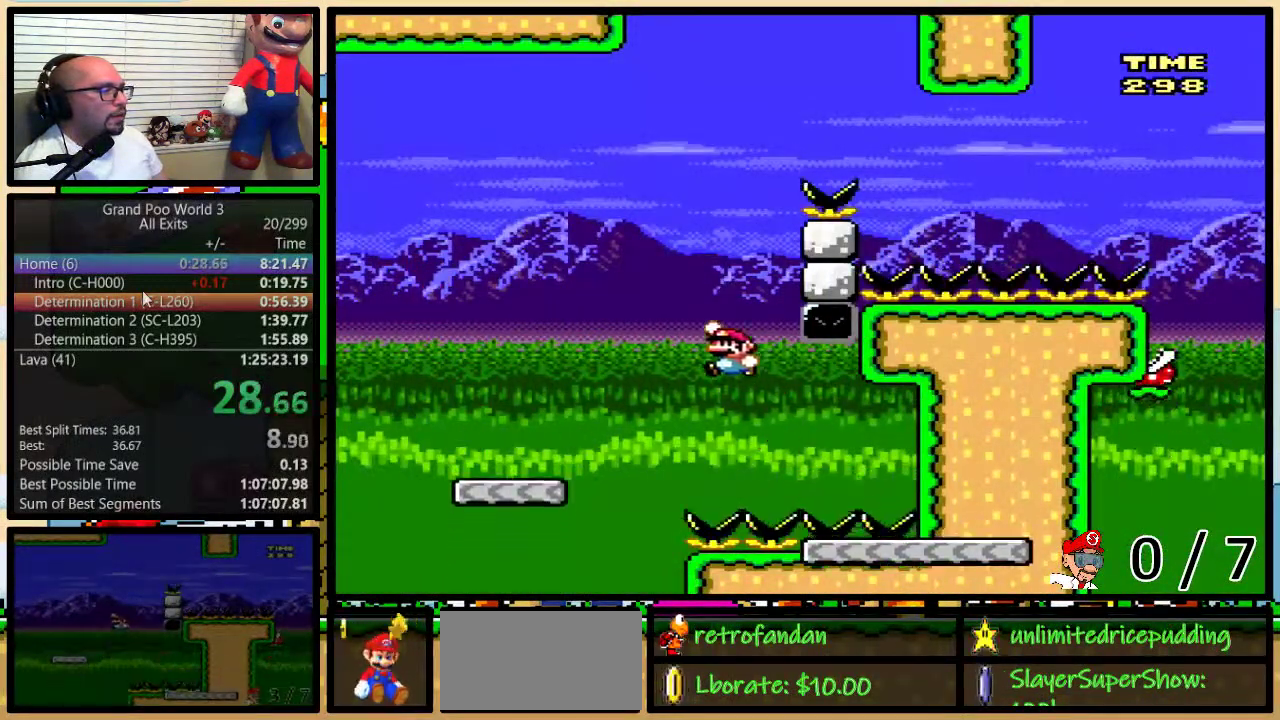
{"buttons": ["Y", "DPAD_RIGHT"], "events": [[350, "DPAD_RIGHT", "down"], [467, "B", "up"]]}
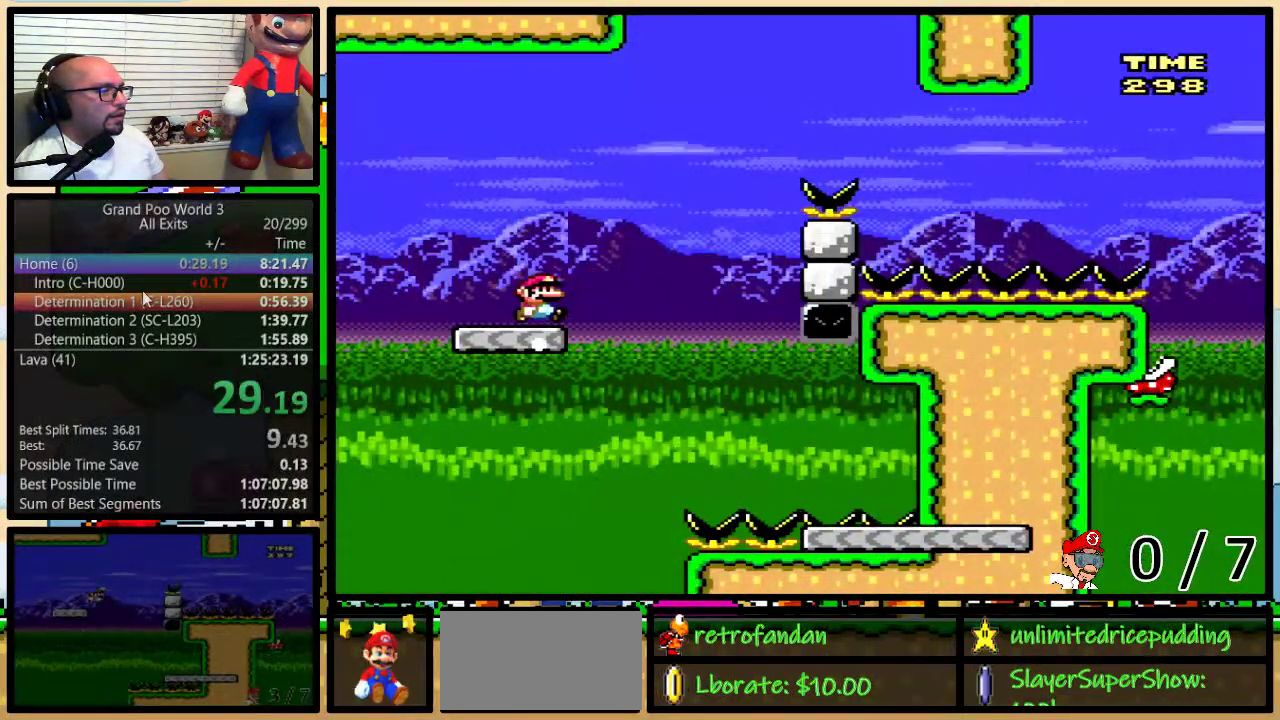
{"buttons": ["B", "Y", "DPAD_RIGHT"], "events": [[167, "B", "down"]]}
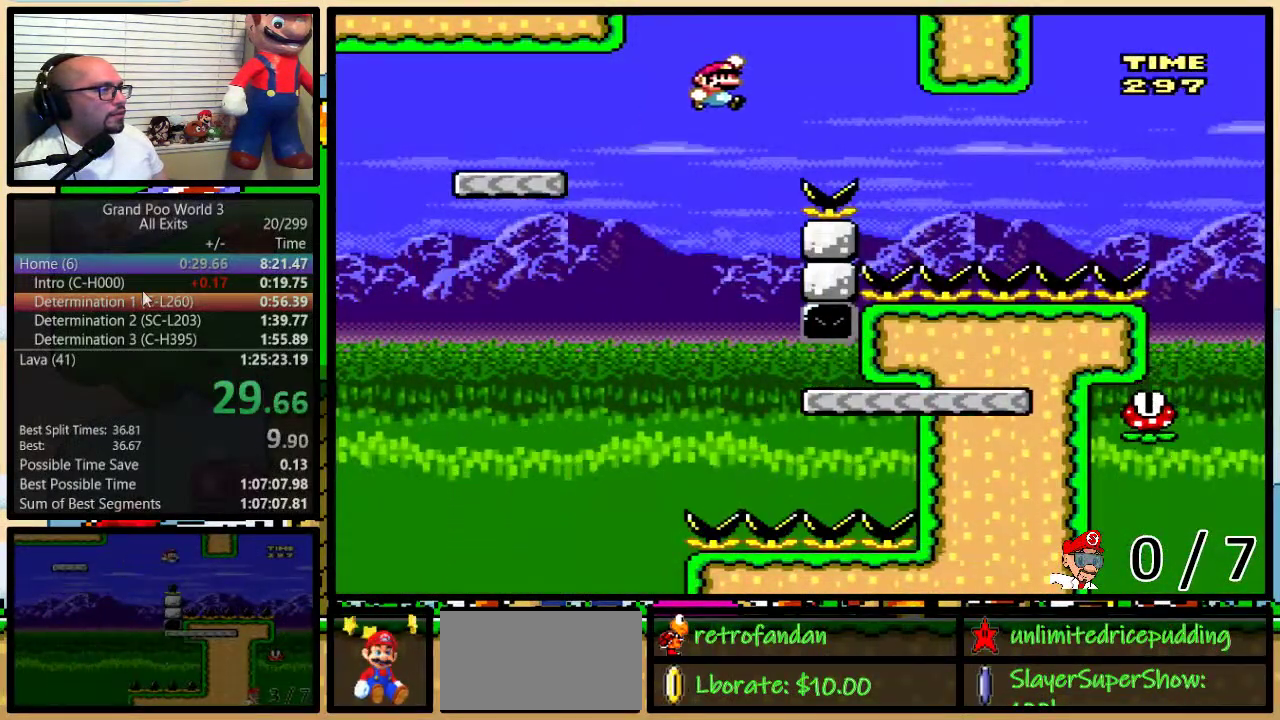
{"buttons": ["Y", "DPAD_RIGHT"], "events": [[383, "B", "up"]]}
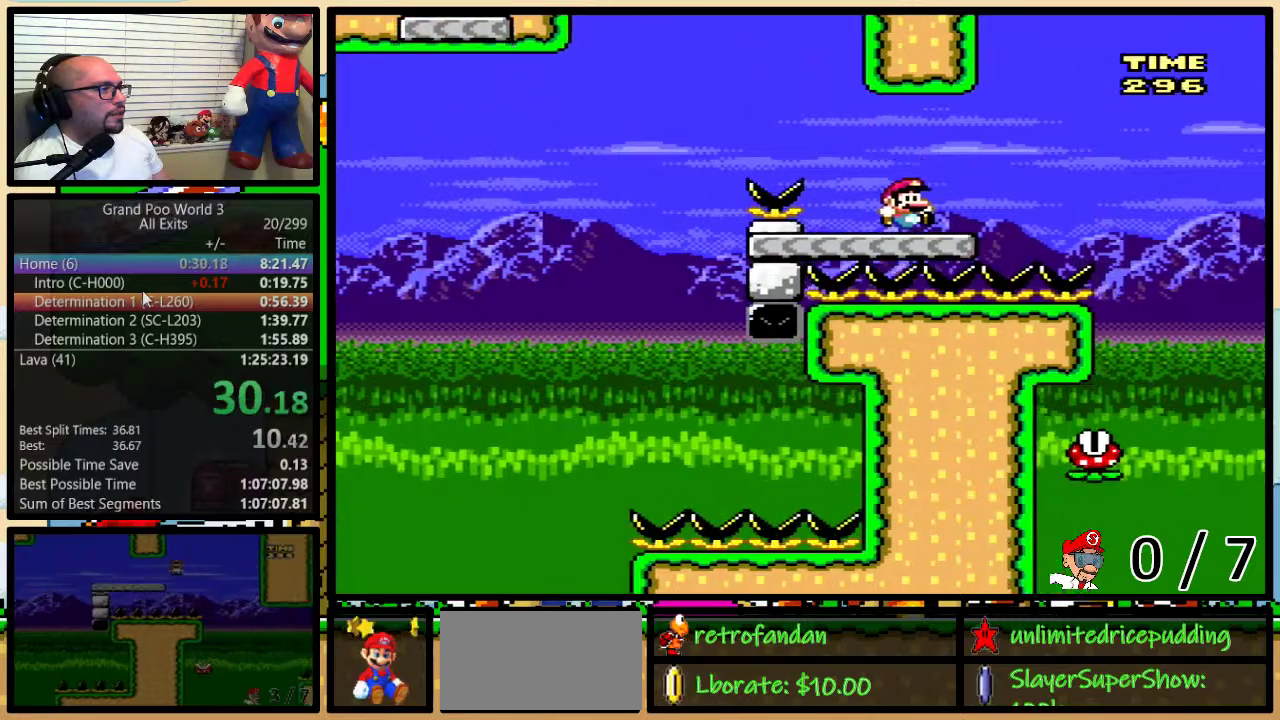
{"buttons": ["Y"], "events": [[417, "DPAD_RIGHT", "up"]]}
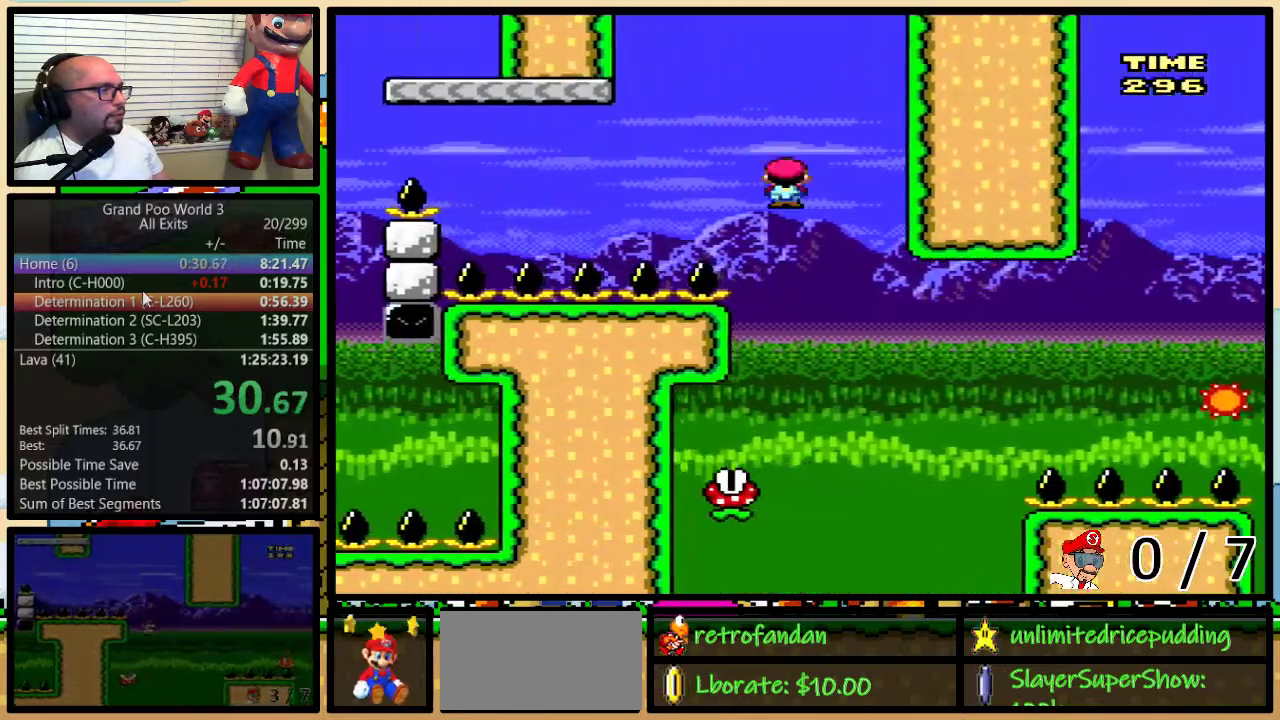
{"buttons": ["B", "Y", "DPAD_RIGHT"], "events": [[317, "DPAD_RIGHT", "down"], [350, "B", "down"]]}
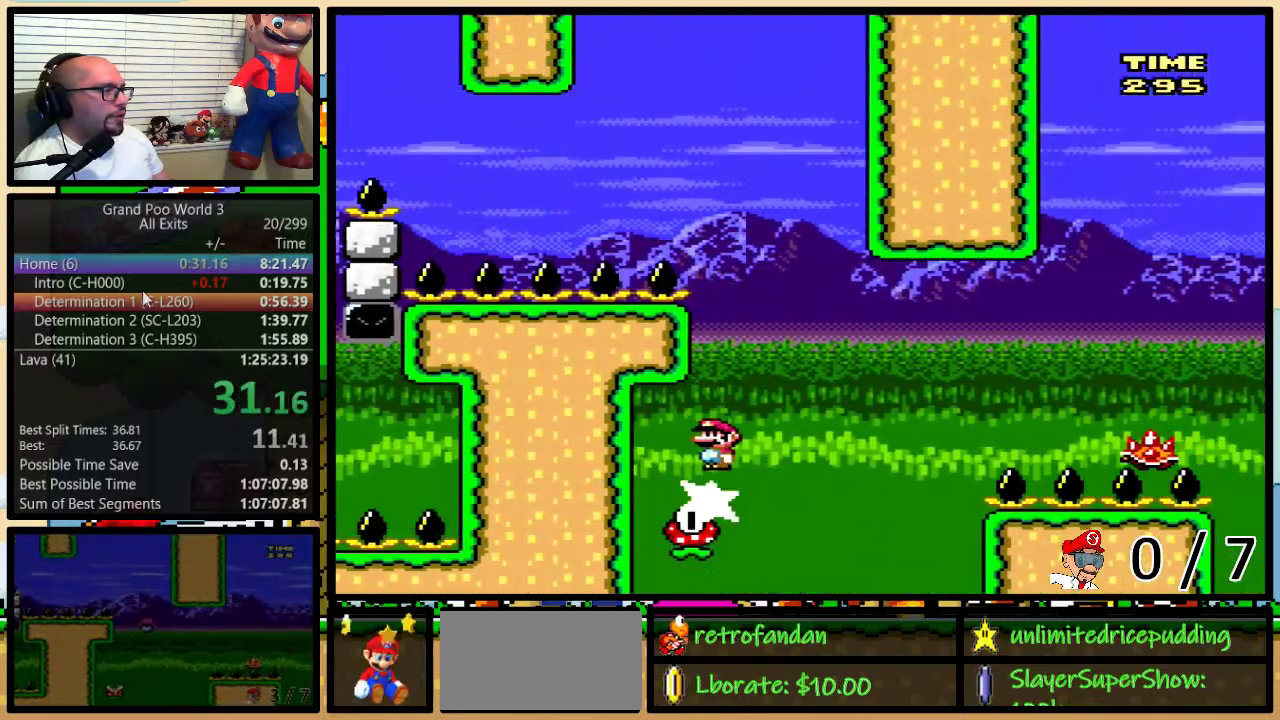
{"buttons": ["B", "Y", "DPAD_RIGHT"], "events": []}
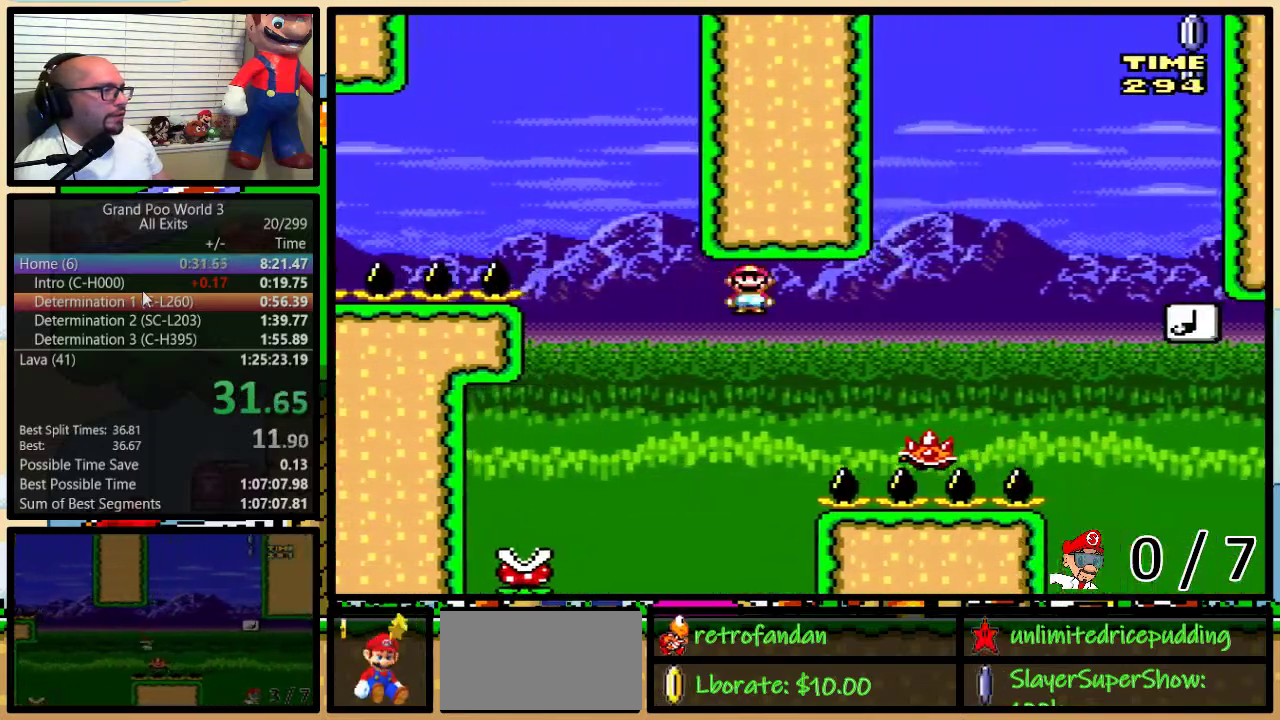
{"buttons": ["B", "Y", "DPAD_RIGHT"], "events": [[383, "B", "up"], [467, "B", "down"]]}
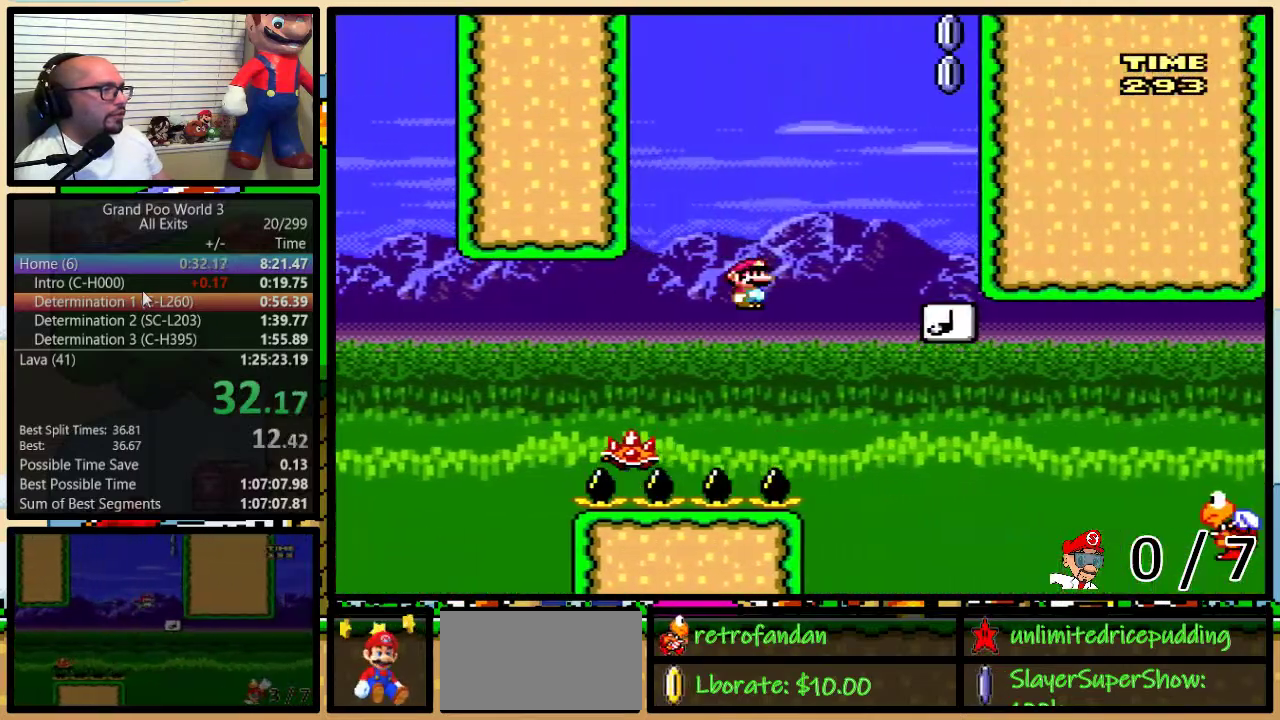
{"buttons": ["Y"], "events": [[133, "B", "up"], [283, "DPAD_RIGHT", "up"]]}
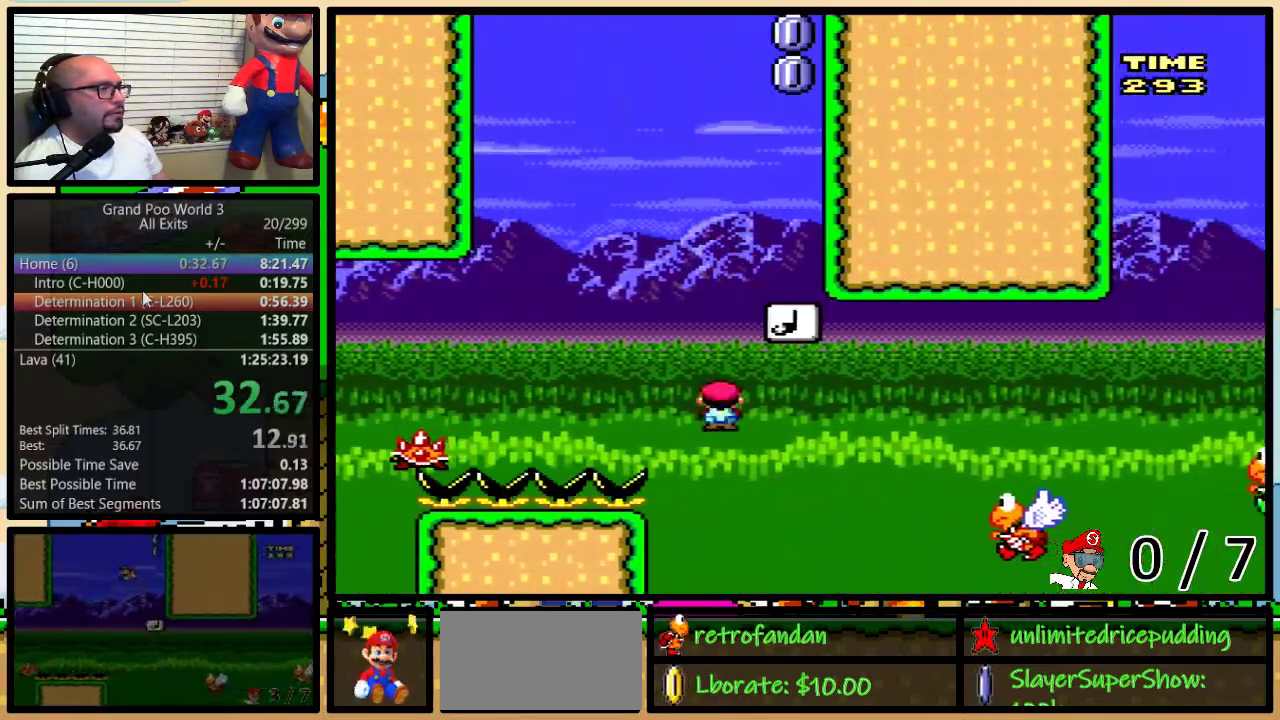
{"buttons": [], "events": [[400, "Y", "up"]]}
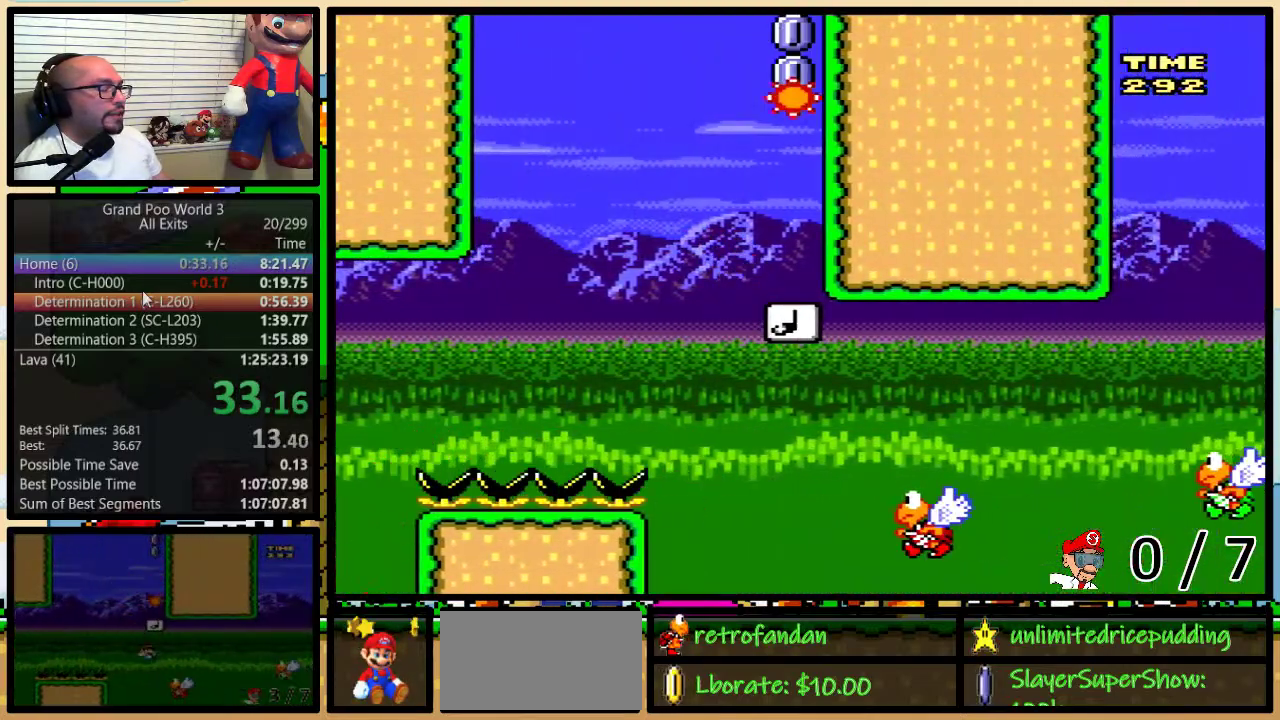
{"buttons": [], "events": []}
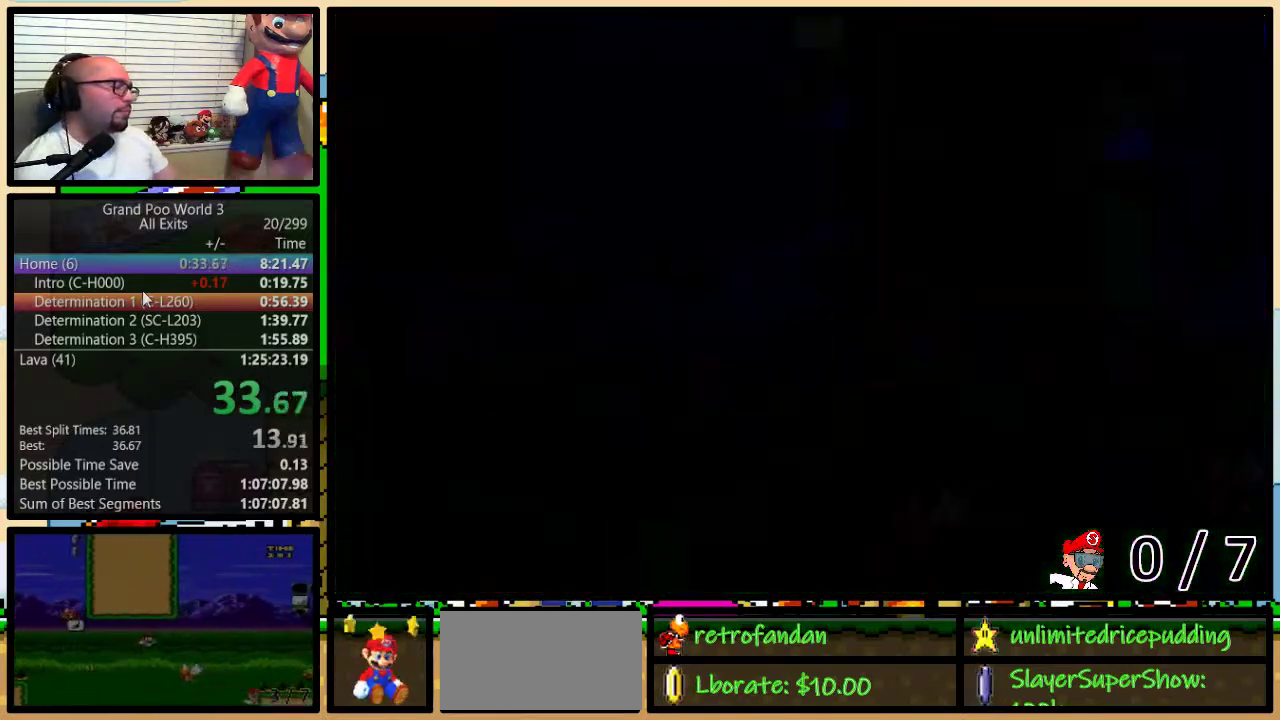
{"buttons": [], "events": []}
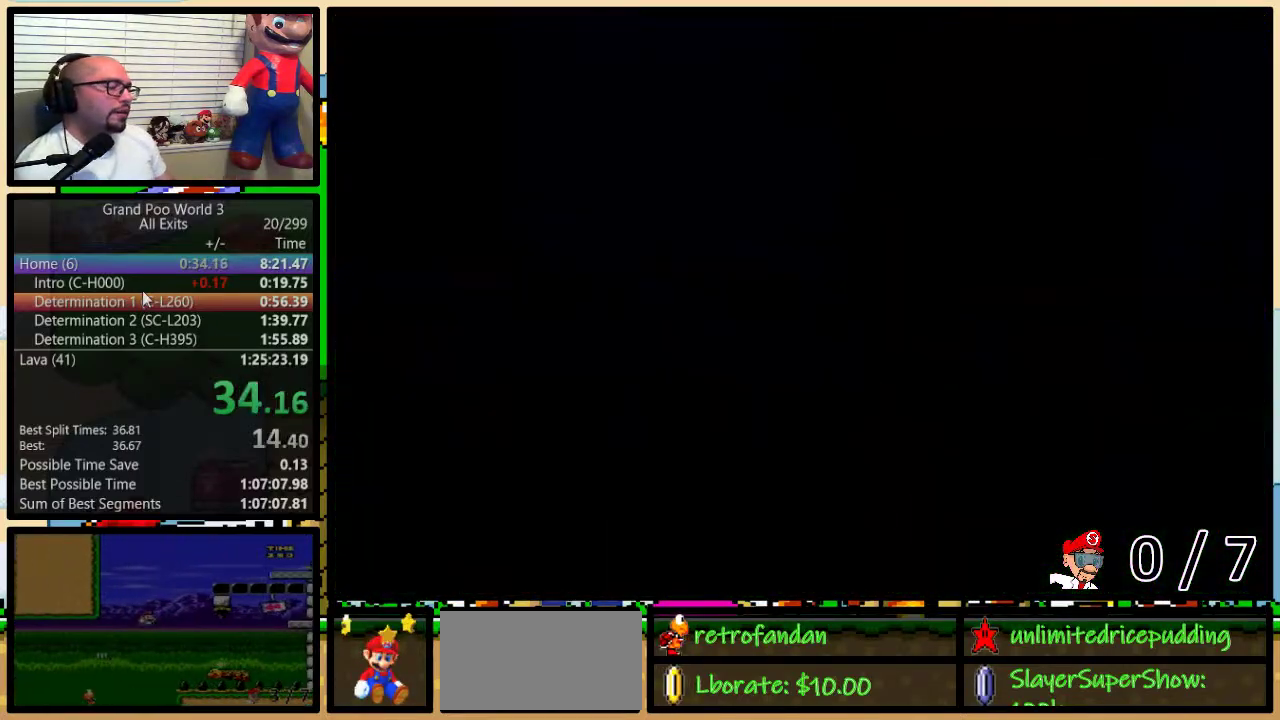
{"buttons": ["Y", "DPAD_RIGHT"], "events": [[100, "Y", "down"], [133, "B", "down"], [200, "Y", "up"], [300, "B", "up"], [350, "Y", "down"], [383, "DPAD_RIGHT", "down"]]}
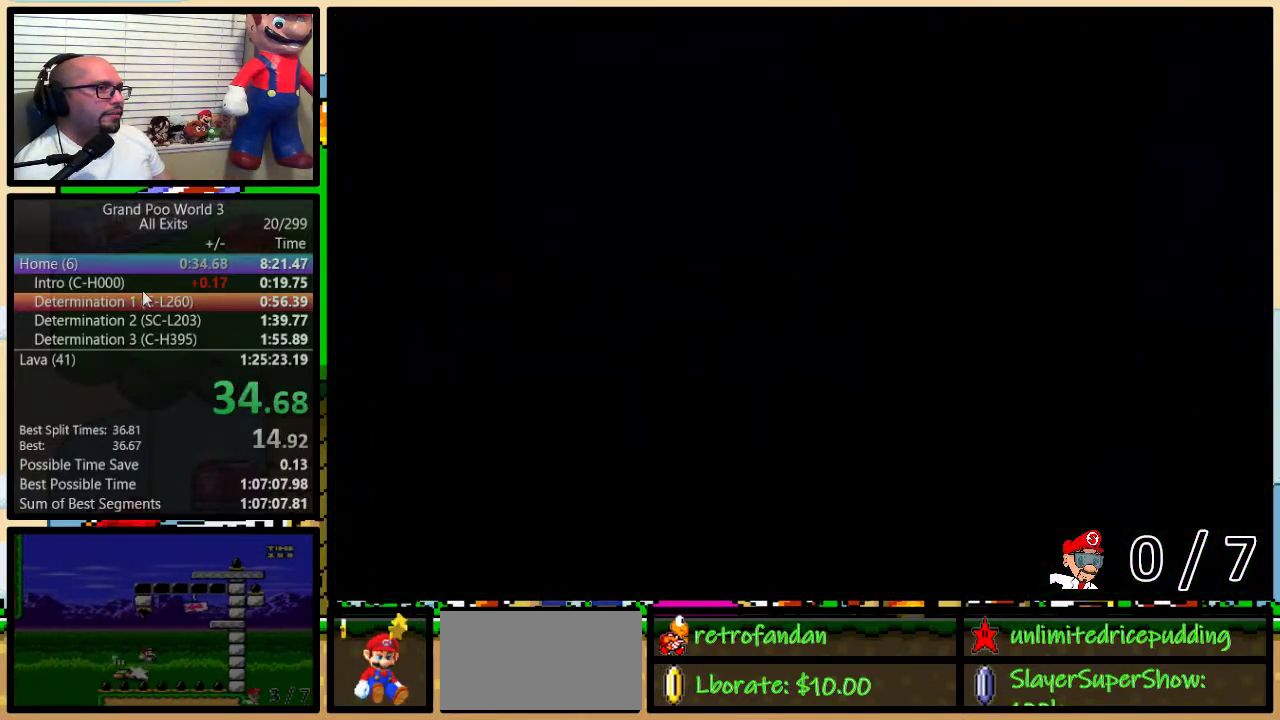
{"buttons": ["Y", "DPAD_RIGHT"], "events": []}
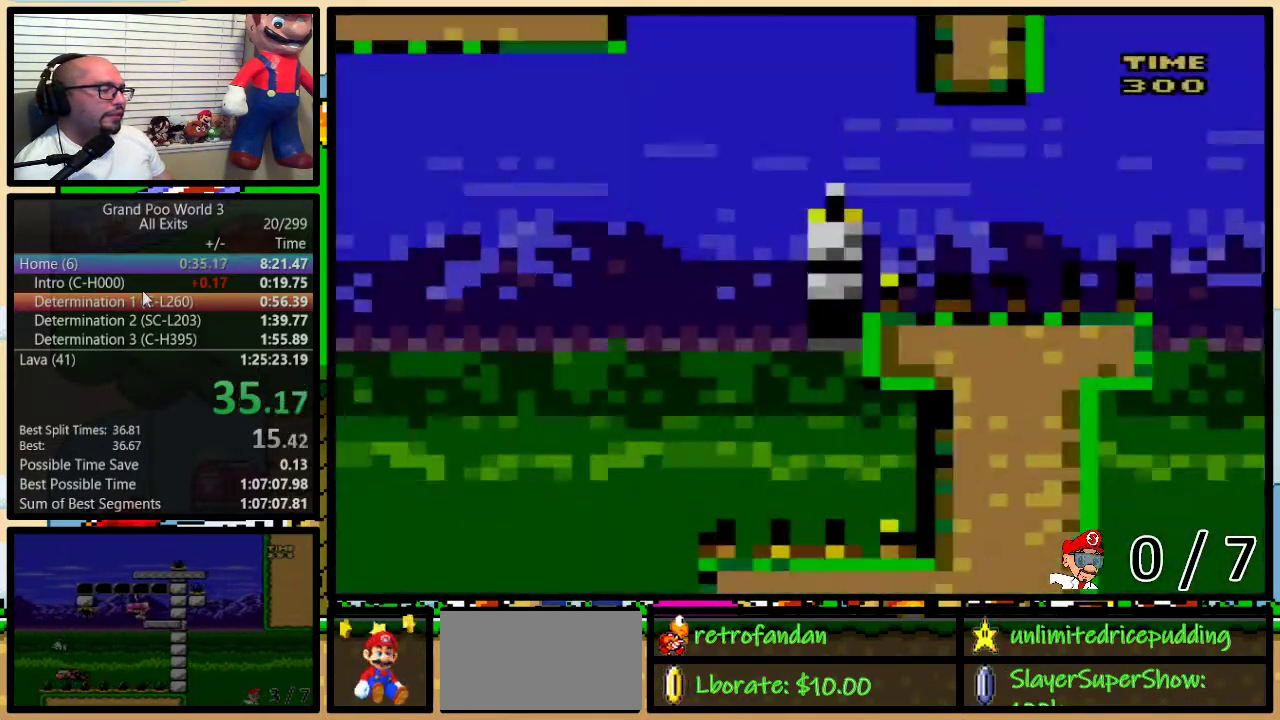
{"buttons": ["Y", "DPAD_RIGHT"], "events": []}
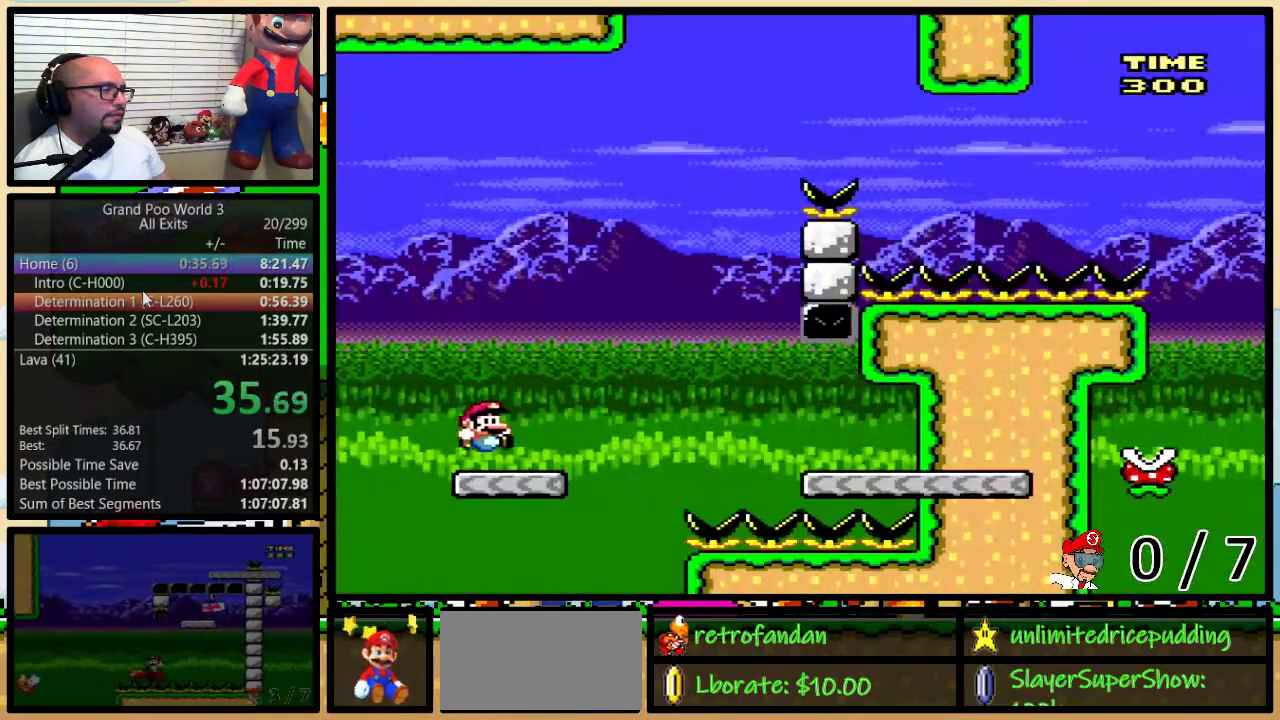
{"buttons": ["A", "Y", "DPAD_RIGHT"], "events": [[150, "A", "down"], [217, "A", "up"], [383, "A", "down"]]}
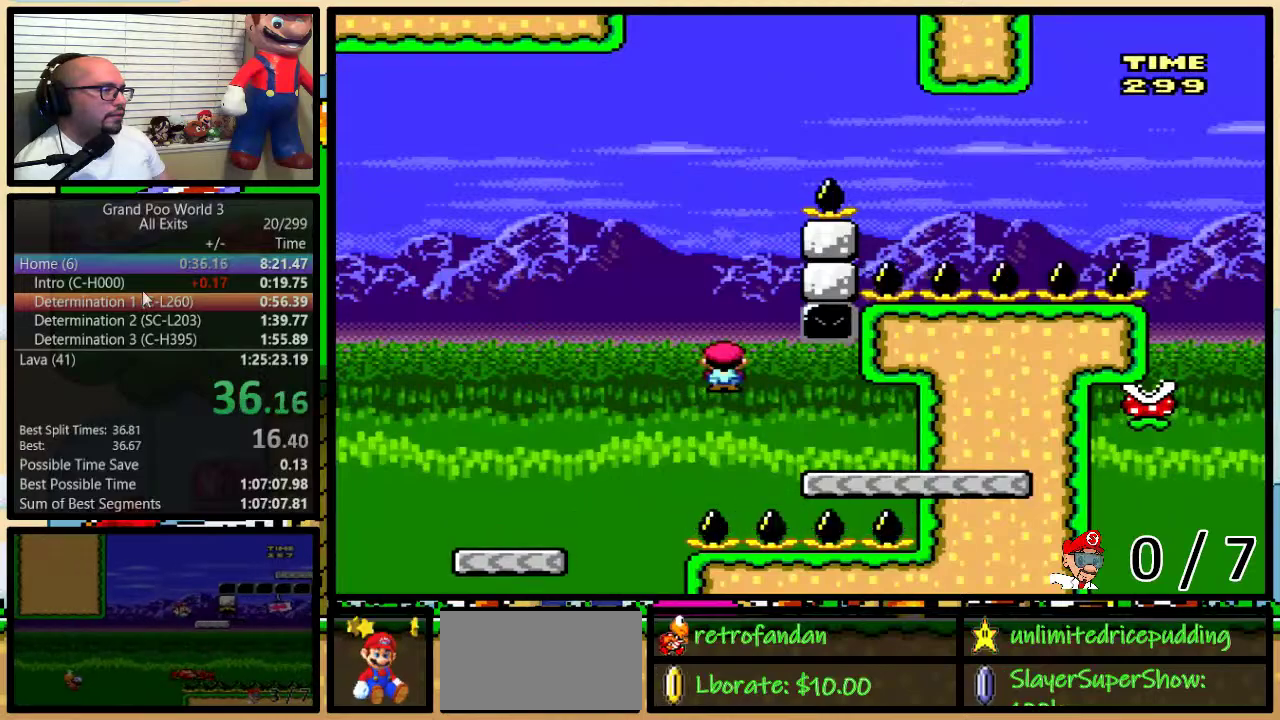
{"buttons": ["B", "Y"], "events": [[100, "DPAD_RIGHT", "up"], [133, "A", "up"], [350, "B", "down"]]}
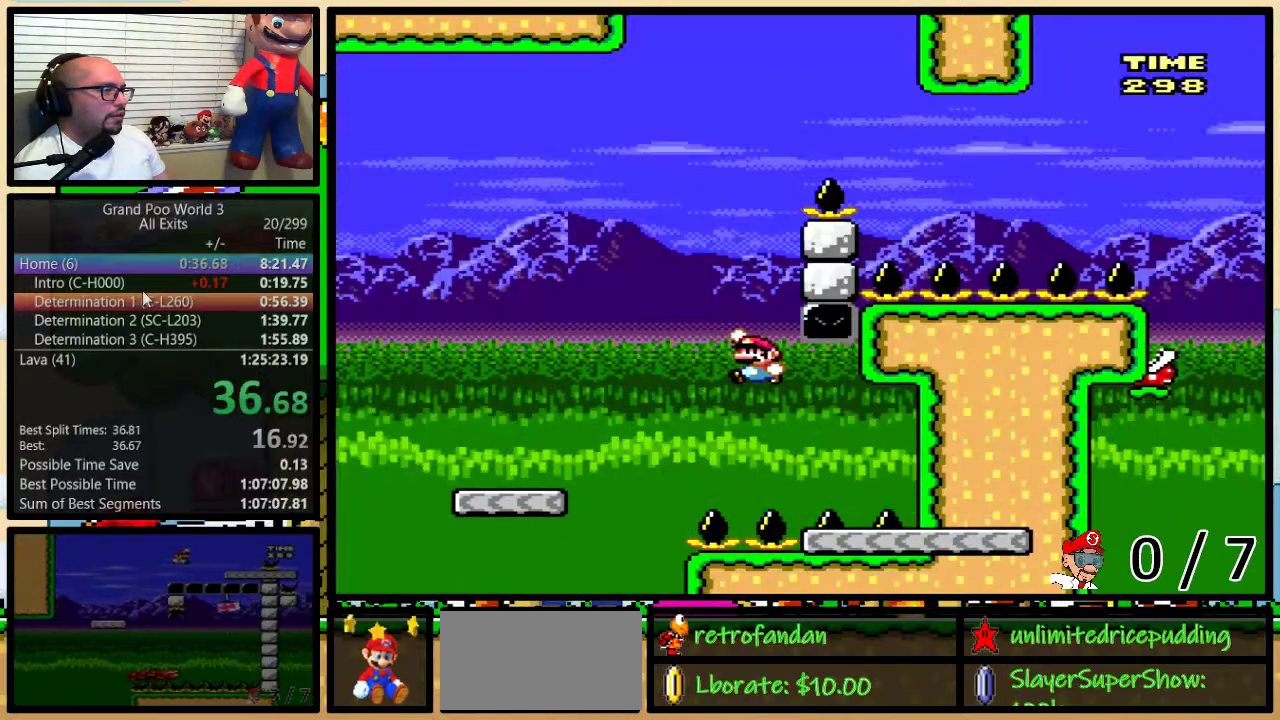
{"buttons": ["Y", "DPAD_RIGHT"], "events": [[417, "DPAD_RIGHT", "down"], [500, "B", "up"]]}
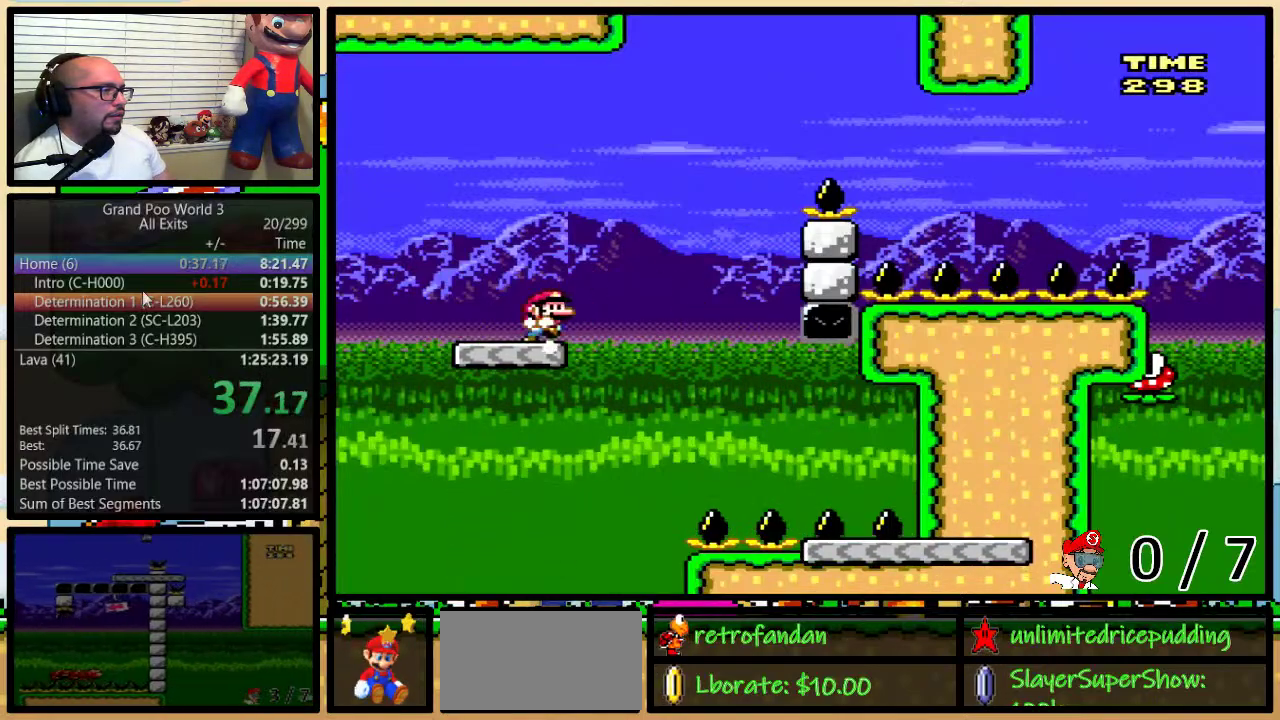
{"buttons": ["B", "Y", "DPAD_RIGHT"], "events": [[200, "B", "down"]]}
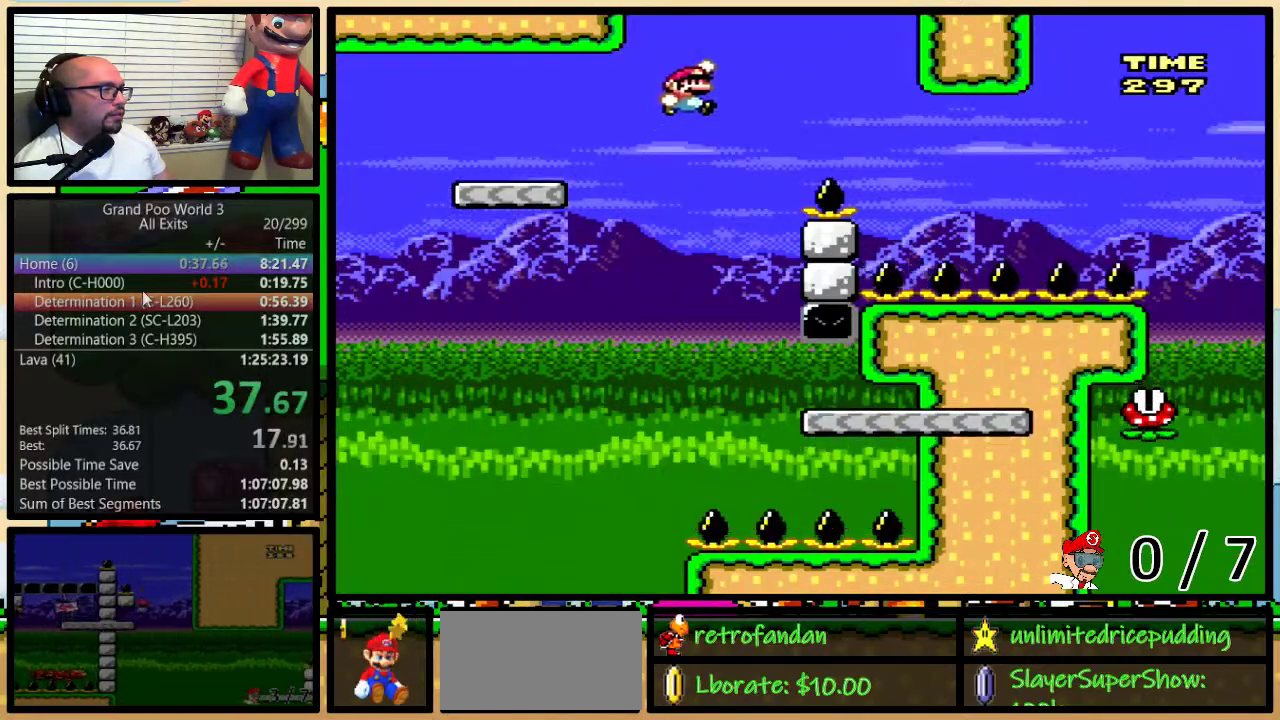
{"buttons": ["Y", "DPAD_RIGHT"], "events": [[400, "B", "up"]]}
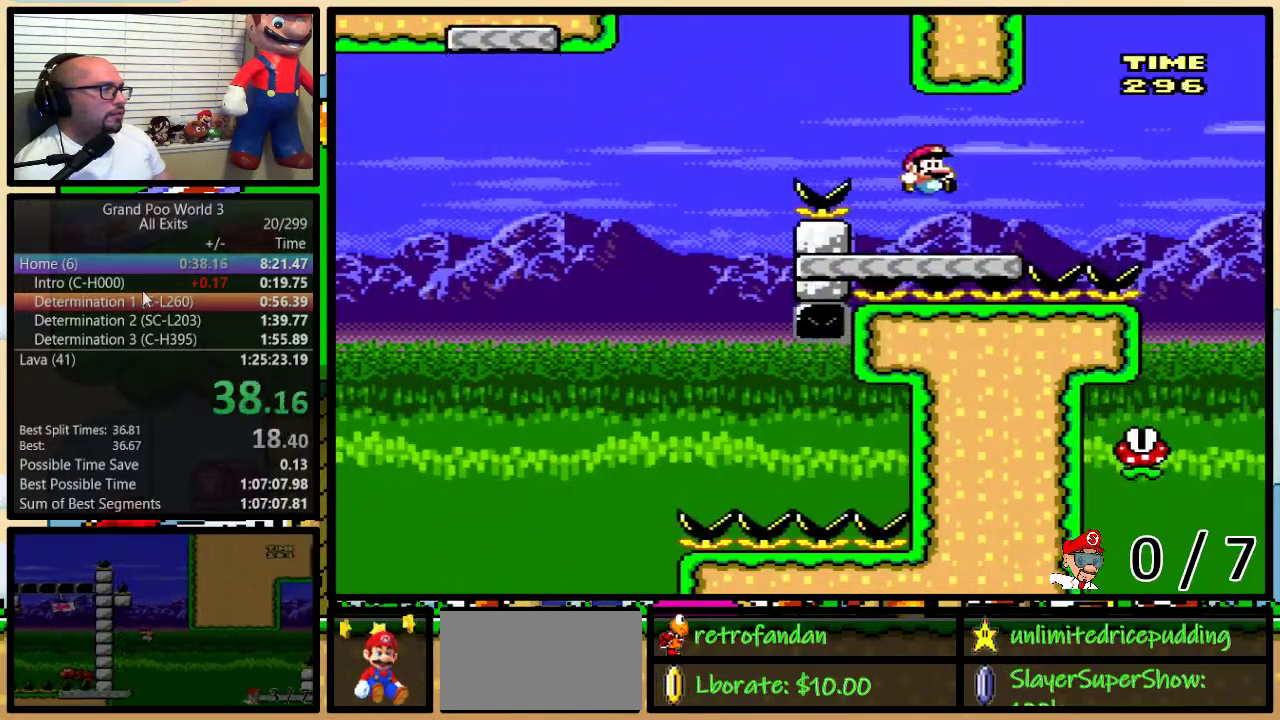
{"buttons": ["Y"], "events": [[67, "A", "down"], [133, "A", "up"], [467, "DPAD_RIGHT", "up"]]}
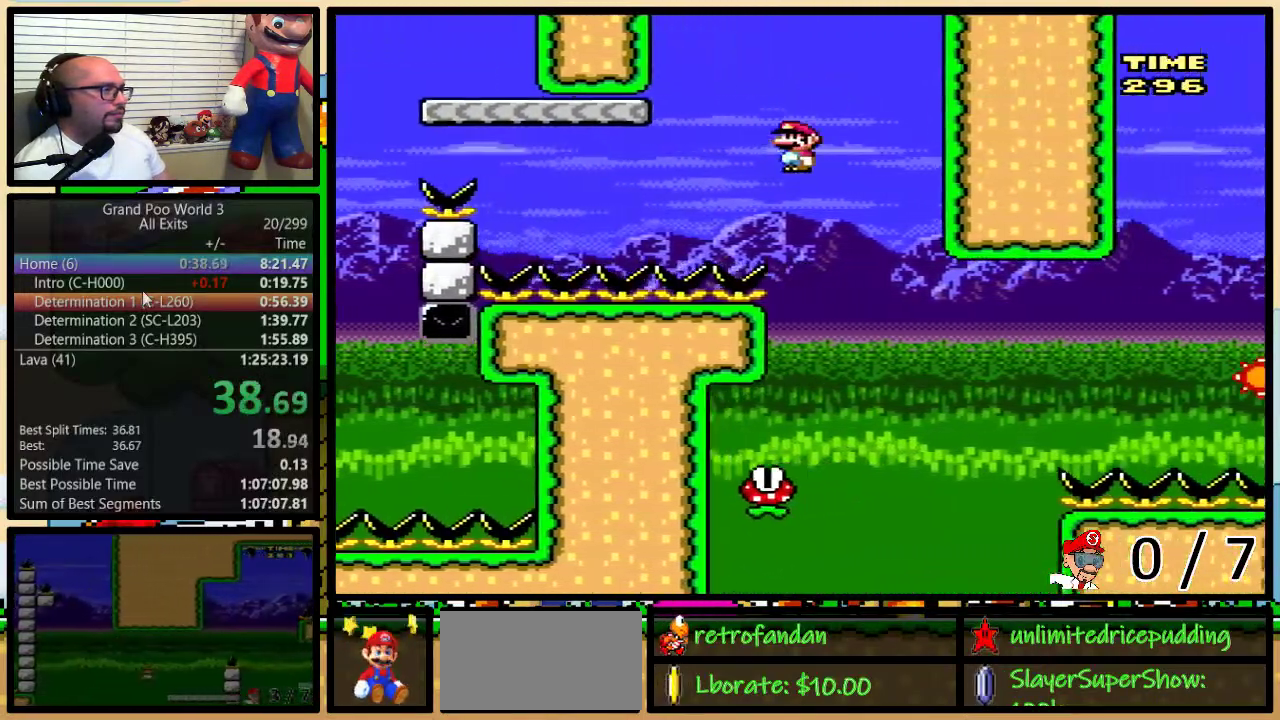
{"buttons": ["B", "Y", "DPAD_RIGHT"], "events": [[317, "DPAD_RIGHT", "down"], [333, "B", "down"]]}
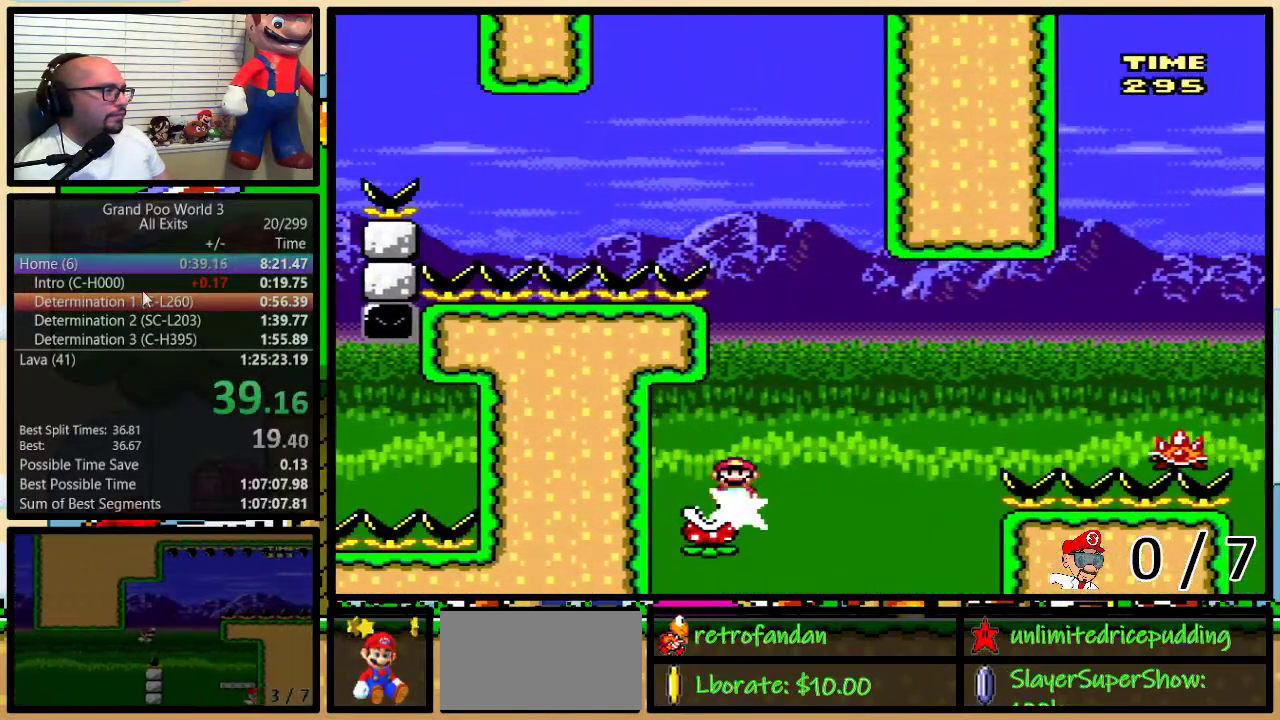
{"buttons": ["B", "Y", "DPAD_RIGHT"], "events": []}
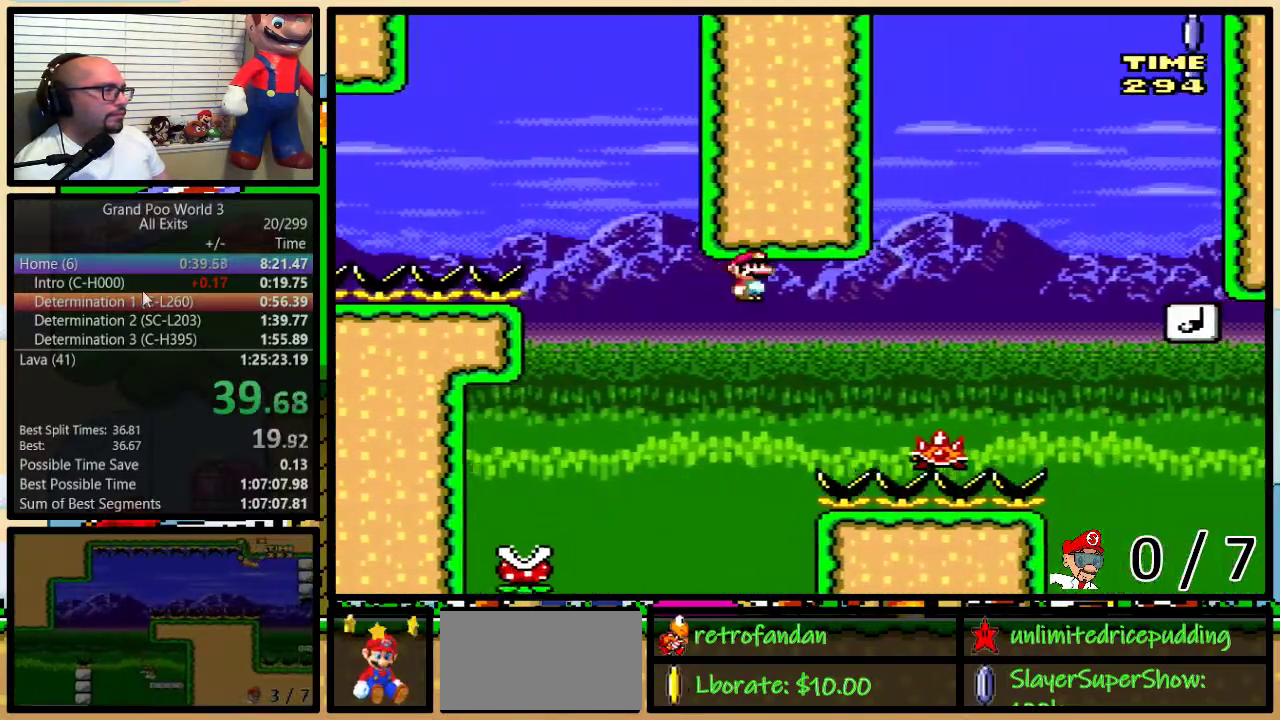
{"buttons": ["Y", "DPAD_RIGHT"], "events": [[17, "B", "up"], [150, "B", "down"], [500, "B", "up"]]}
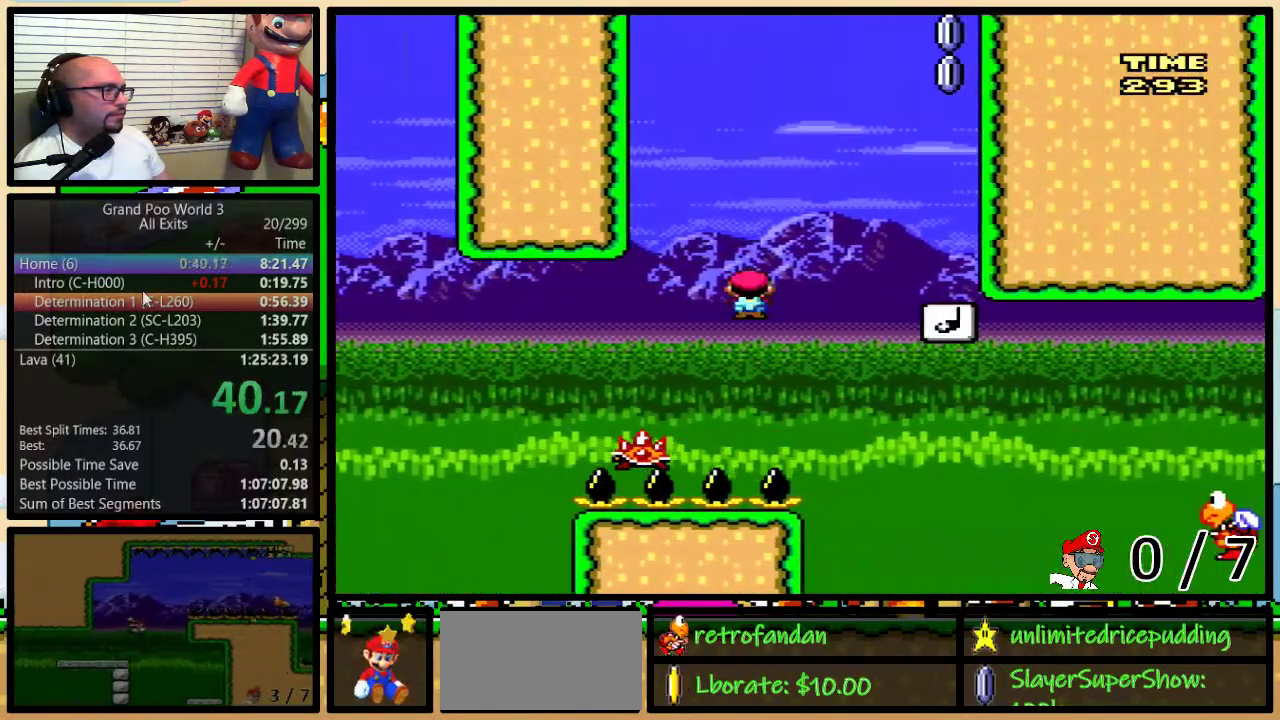
{"buttons": ["Y"], "events": [[100, "B", "down"], [167, "B", "up"], [283, "DPAD_RIGHT", "up"]]}
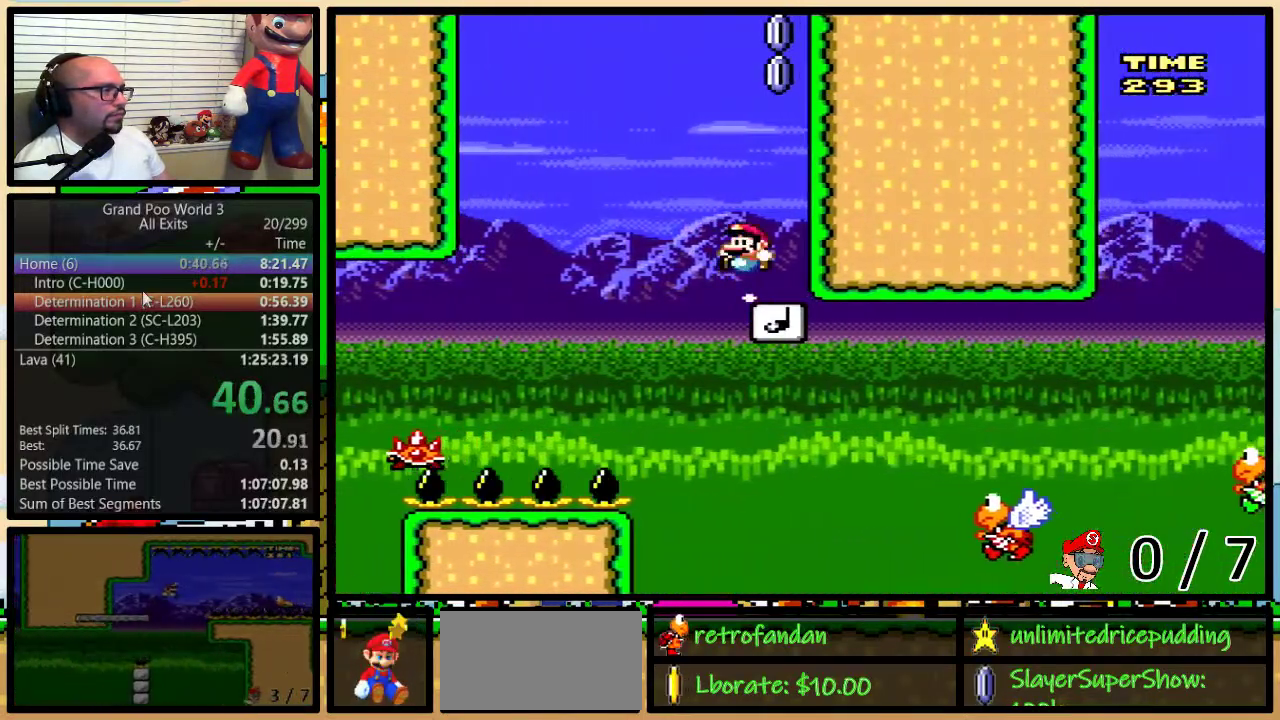
{"buttons": ["Y"], "events": [[217, "DPAD_RIGHT", "down"], [500, "DPAD_RIGHT", "up"]]}
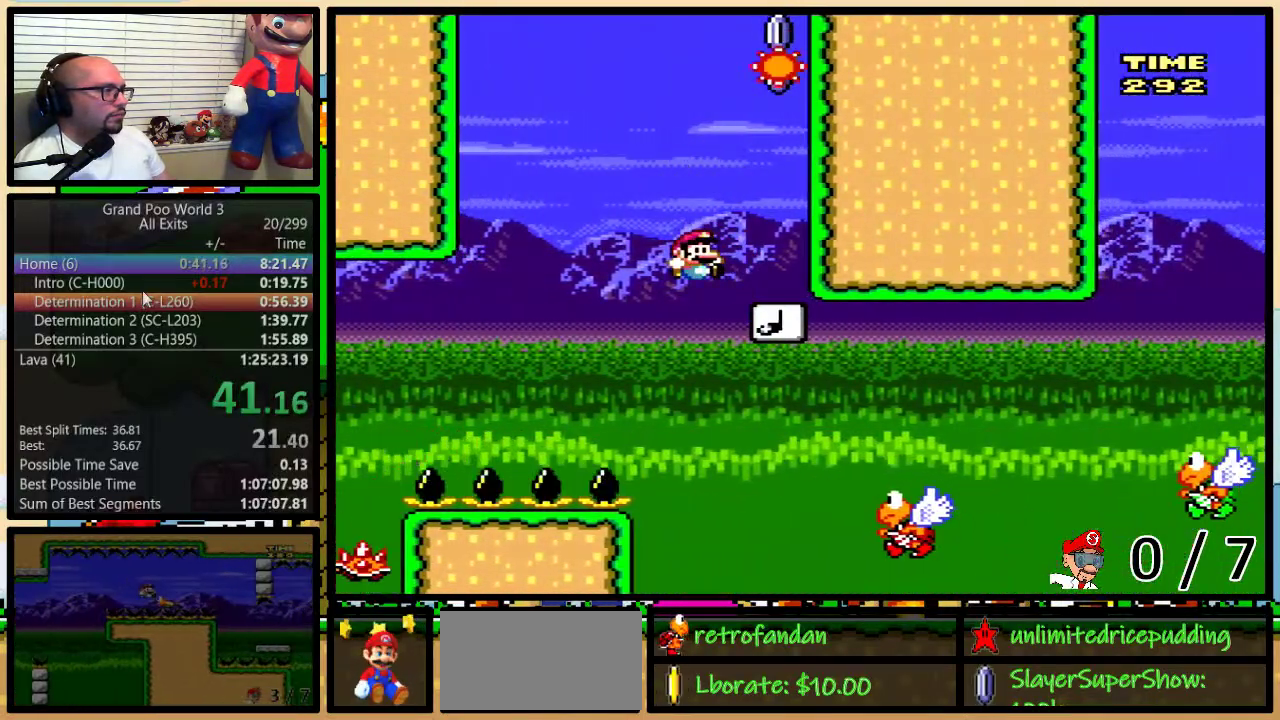
{"buttons": ["Y", "DPAD_RIGHT"], "events": [[100, "DPAD_RIGHT", "down"], [183, "B", "down"], [500, "B", "up"]]}
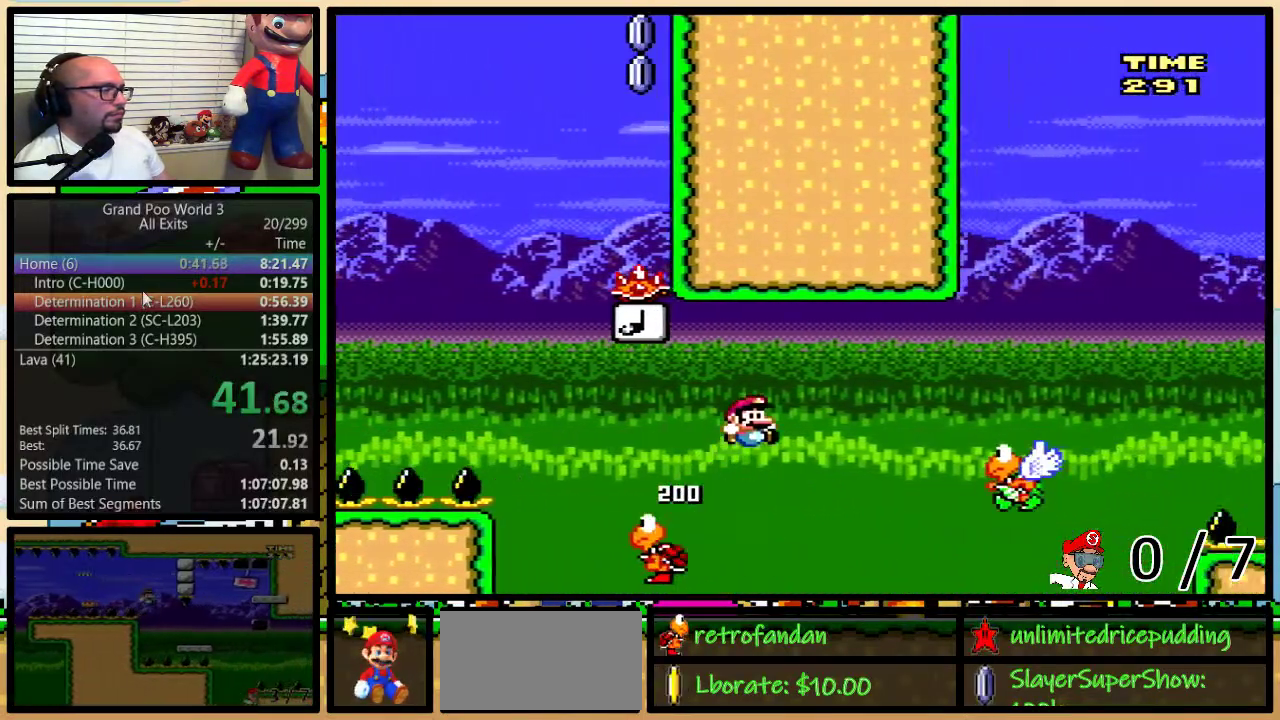
{"buttons": ["B", "Y", "DPAD_RIGHT"], "events": [[317, "B", "down"]]}